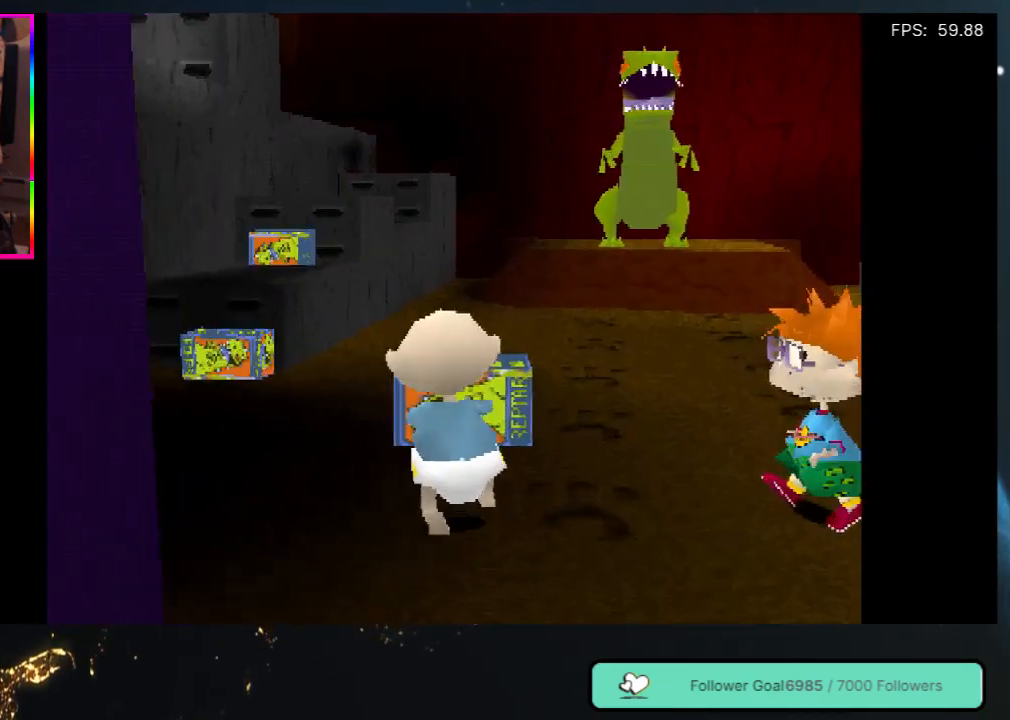
Gameplay with a controller (Xbox layout); each line is a JSON object with the inputs held at the frame after it. "events" lists button and stick changes between this image and that frame as [ms after this image, input, new state], when the widget could be followed in between. Not read: L3 R3.
{"buttons": ["DPAD_UP", "DPAD_LEFT"], "left_stick": "center", "right_stick": "center", "events": [[117, "DPAD_LEFT", "up"], [383, "DPAD_LEFT", "down"]]}
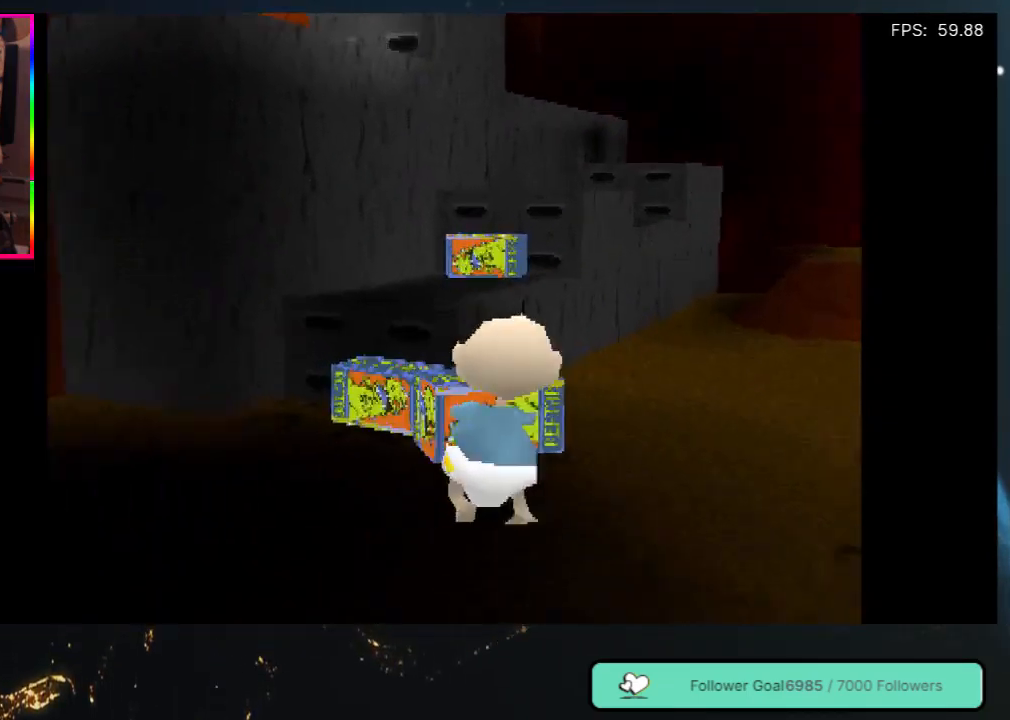
{"buttons": ["DPAD_UP", "DPAD_RIGHT"], "left_stick": "center", "right_stick": "center", "events": [[117, "DPAD_LEFT", "up"], [417, "DPAD_RIGHT", "down"]]}
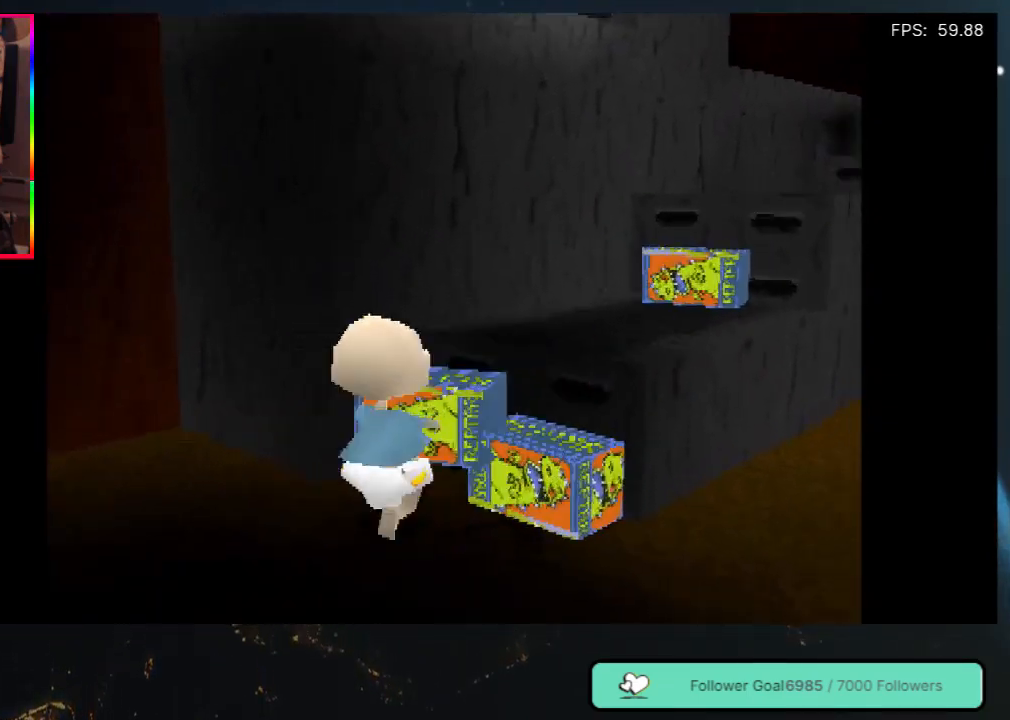
{"buttons": ["DPAD_UP"], "left_stick": "center", "right_stick": "center", "events": [[433, "DPAD_RIGHT", "up"]]}
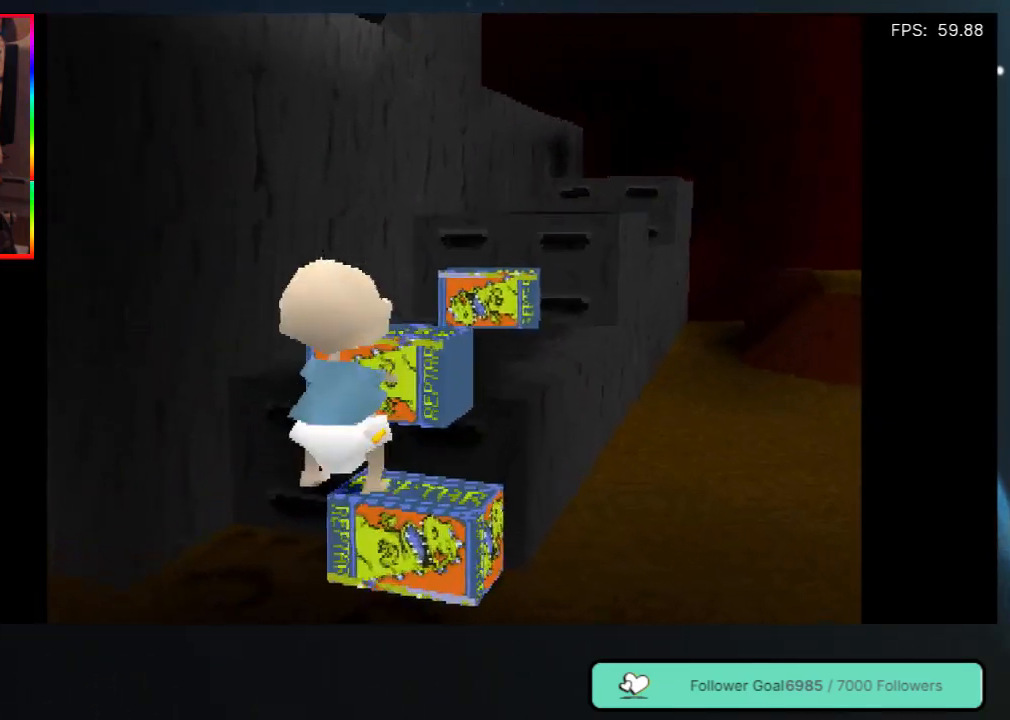
{"buttons": ["DPAD_UP"], "left_stick": "center", "right_stick": "center", "events": []}
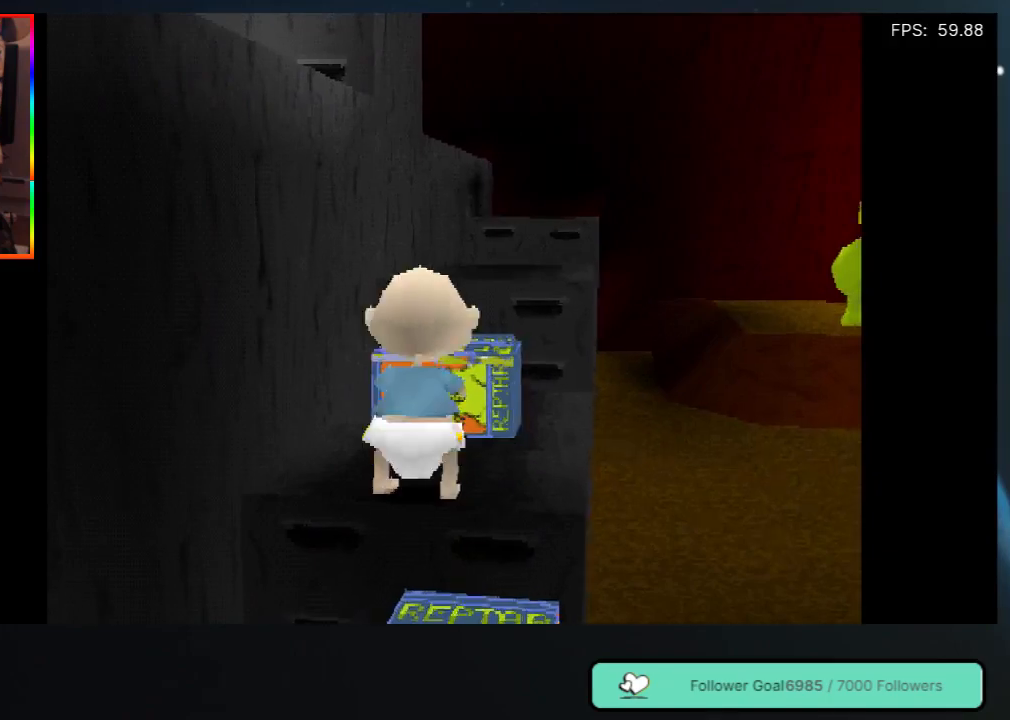
{"buttons": ["DPAD_UP"], "left_stick": "center", "right_stick": "center", "events": []}
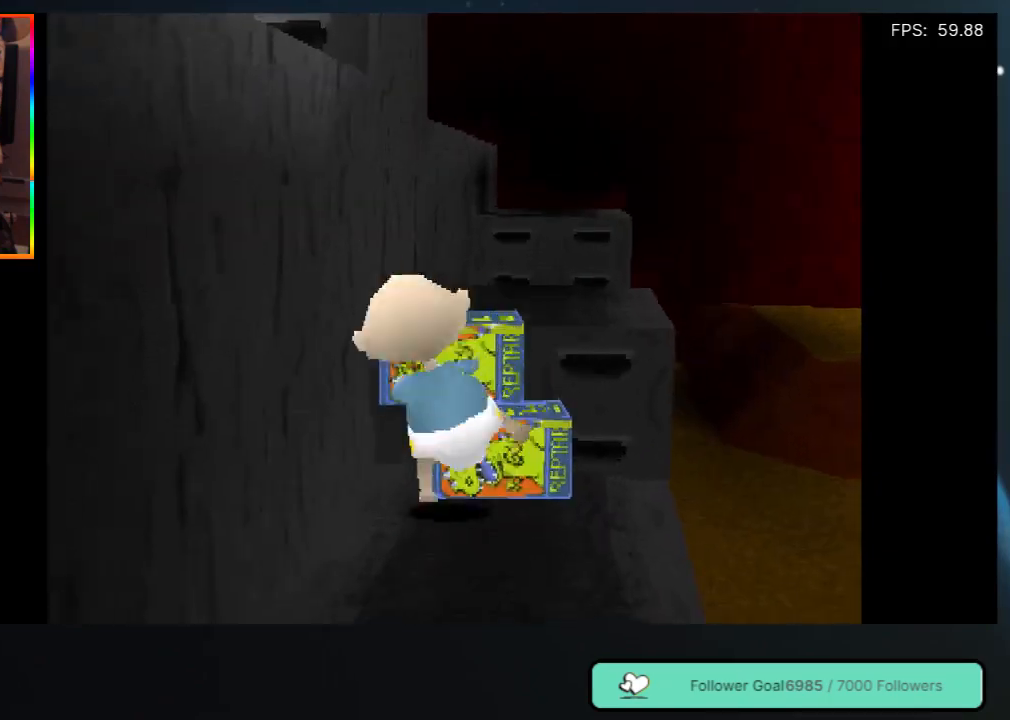
{"buttons": ["DPAD_UP", "DPAD_RIGHT"], "left_stick": "center", "right_stick": "center", "events": [[483, "DPAD_RIGHT", "down"]]}
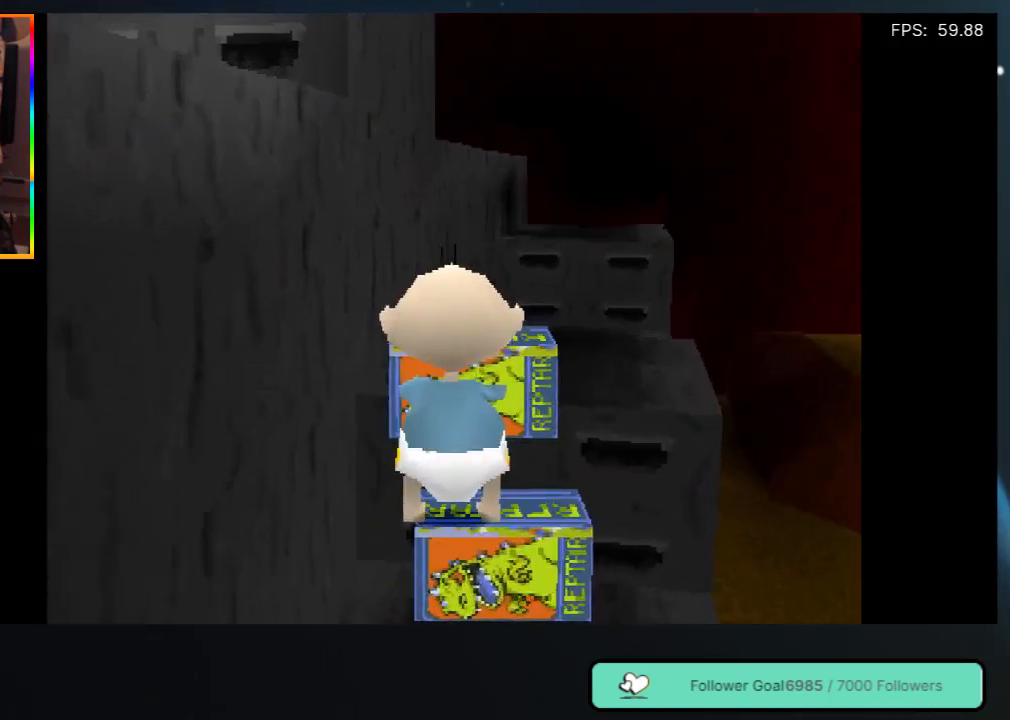
{"buttons": ["DPAD_UP"], "left_stick": "center", "right_stick": "center", "events": [[283, "DPAD_RIGHT", "up"]]}
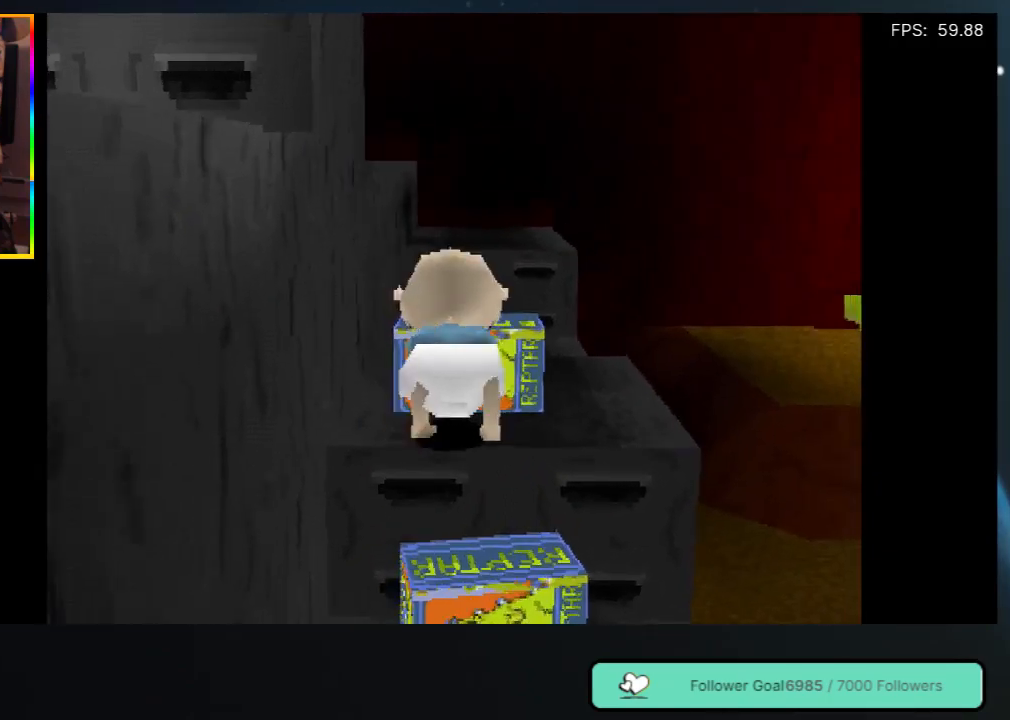
{"buttons": ["DPAD_UP"], "left_stick": "center", "right_stick": "center", "events": []}
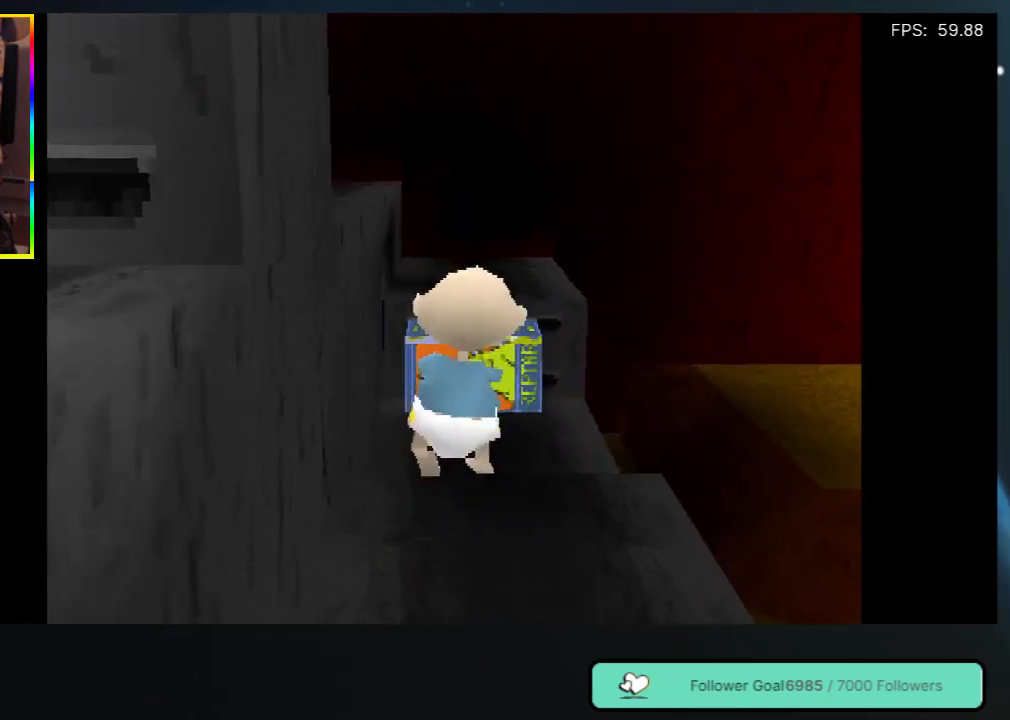
{"buttons": ["DPAD_UP"], "left_stick": "center", "right_stick": "center", "events": []}
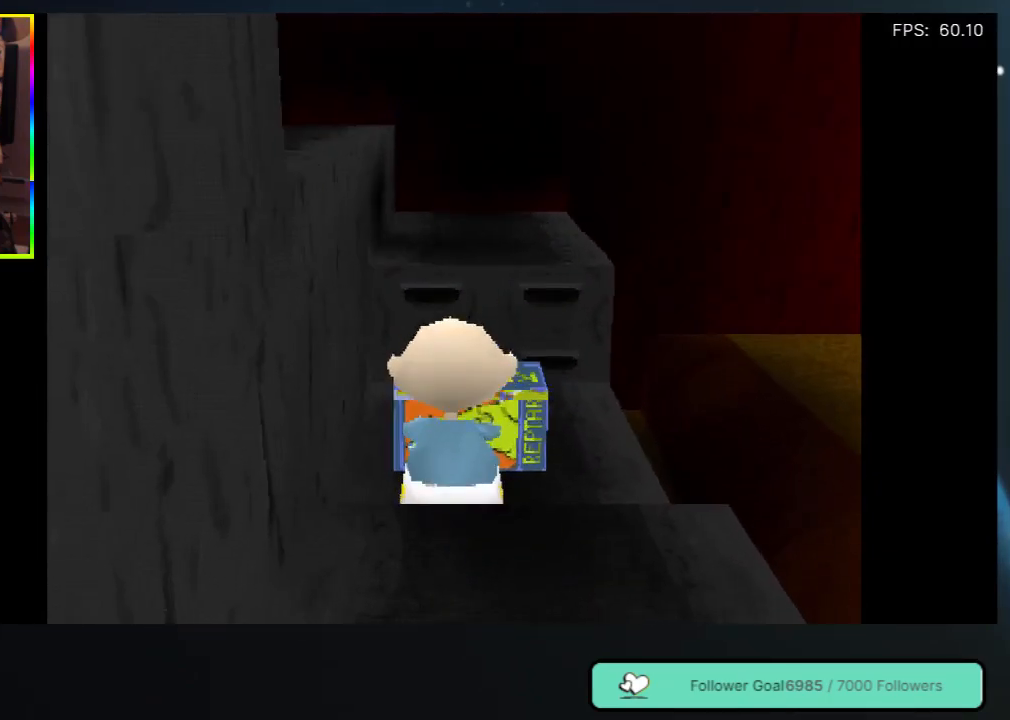
{"buttons": ["Y", "DPAD_UP"], "left_stick": "center", "right_stick": "center", "events": [[383, "Y", "down"]]}
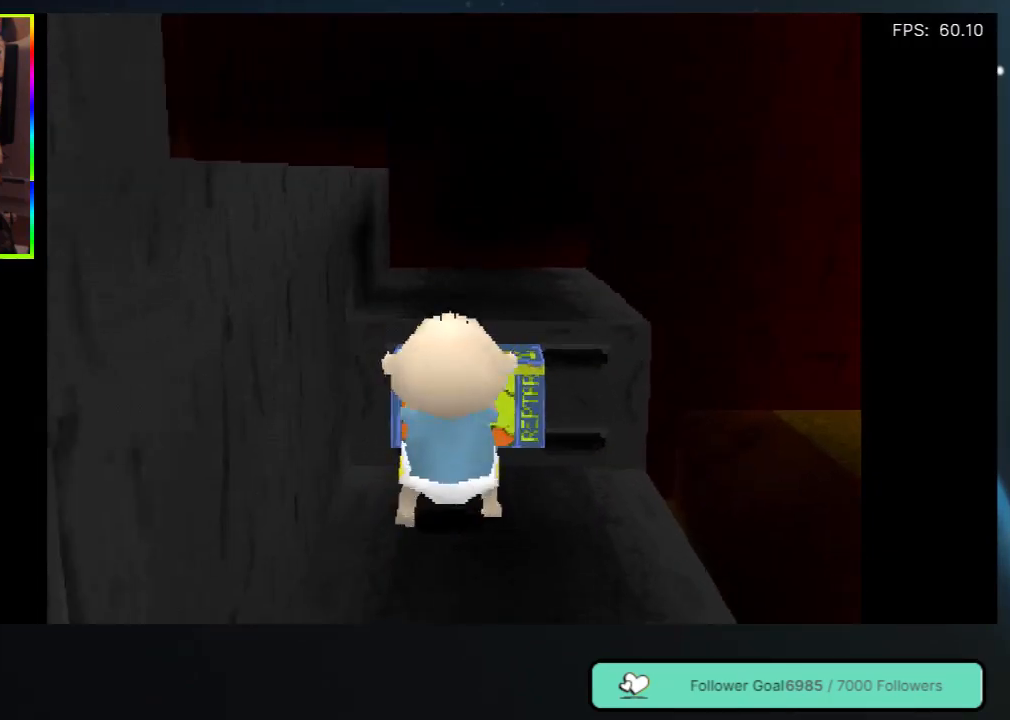
{"buttons": ["Y"], "left_stick": "center", "right_stick": "center", "events": [[83, "DPAD_UP", "up"], [83, "Y", "up"], [483, "Y", "down"]]}
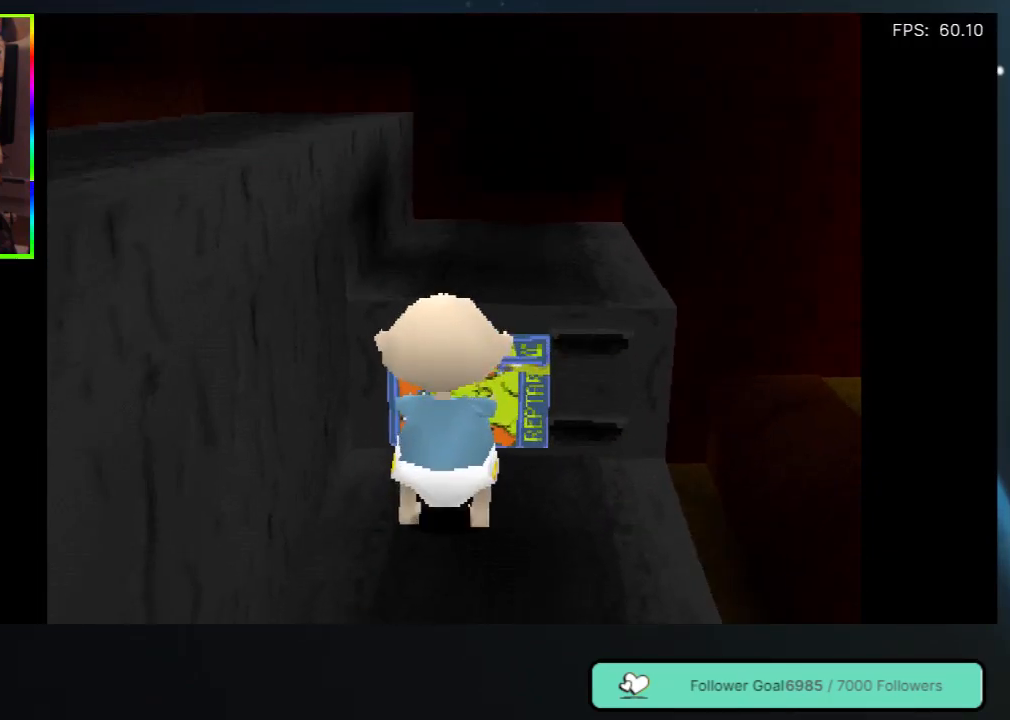
{"buttons": [], "left_stick": "center", "right_stick": "center", "events": [[183, "Y", "up"]]}
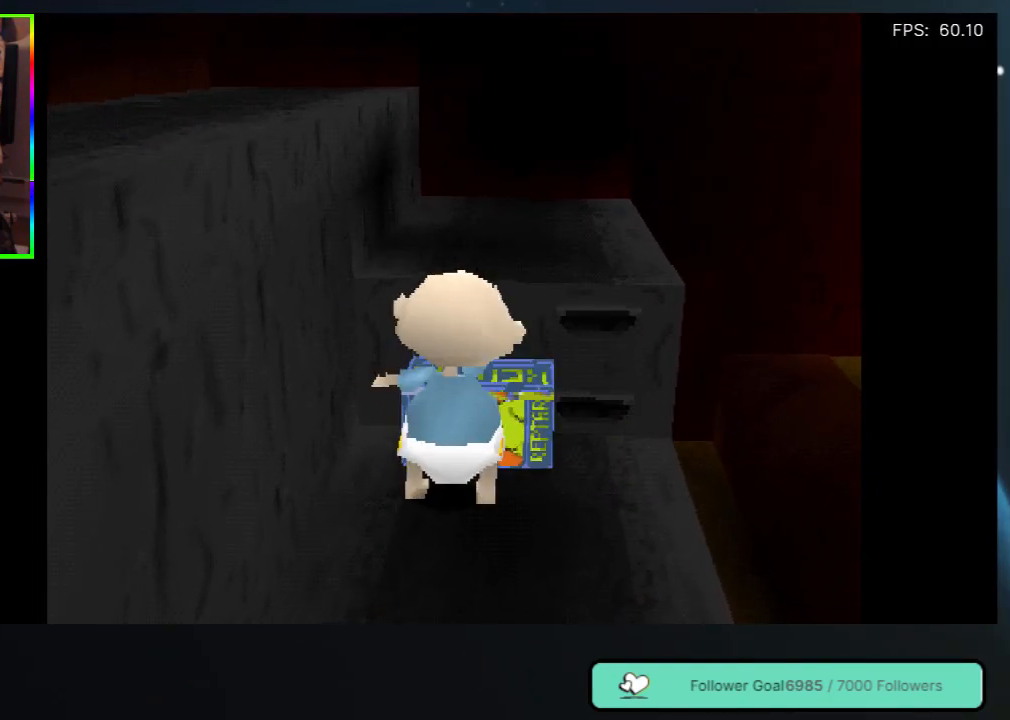
{"buttons": [], "left_stick": "center", "right_stick": "center", "events": []}
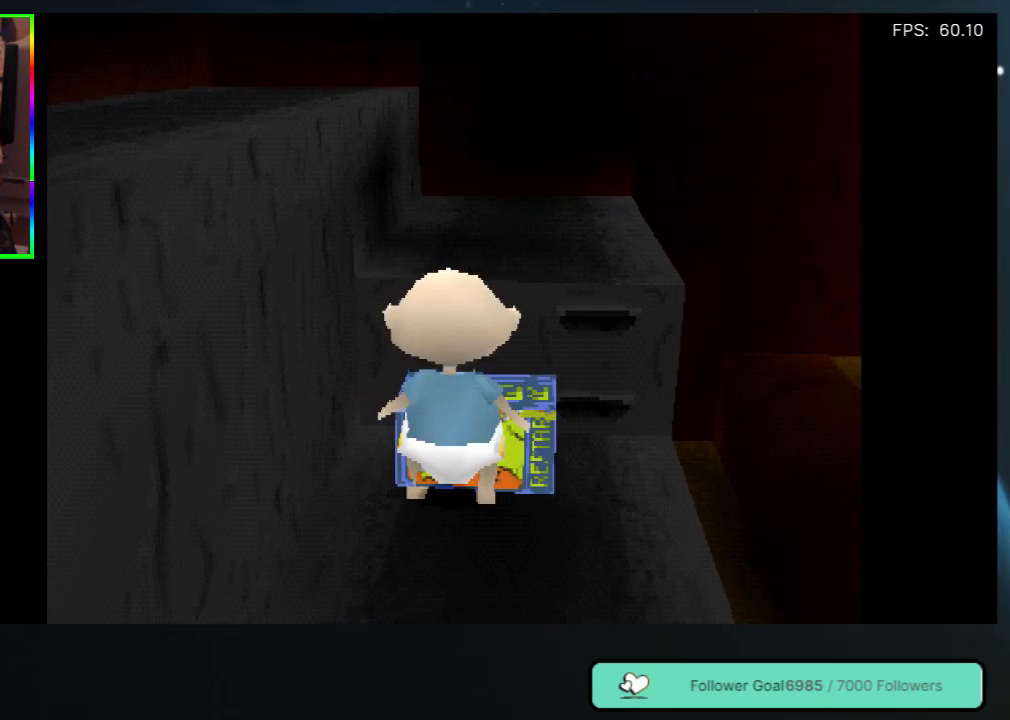
{"buttons": ["DPAD_DOWN"], "left_stick": "center", "right_stick": "center", "events": [[83, "DPAD_DOWN", "down"]]}
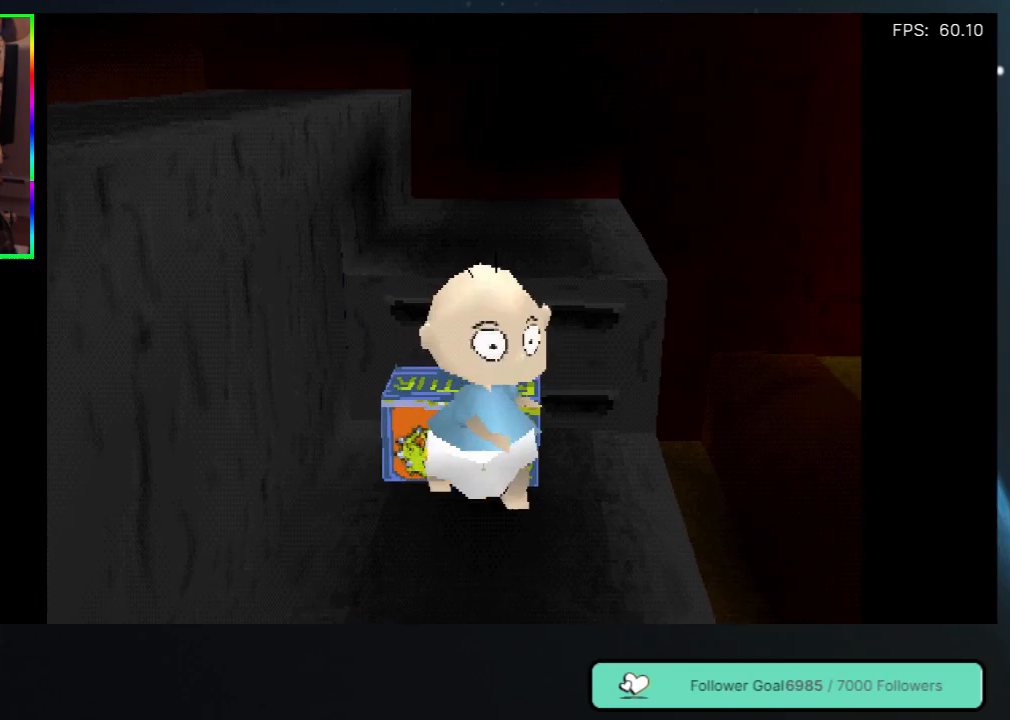
{"buttons": ["A", "DPAD_DOWN", "DPAD_LEFT"], "left_stick": "center", "right_stick": "center", "events": [[283, "DPAD_LEFT", "down"], [483, "A", "down"]]}
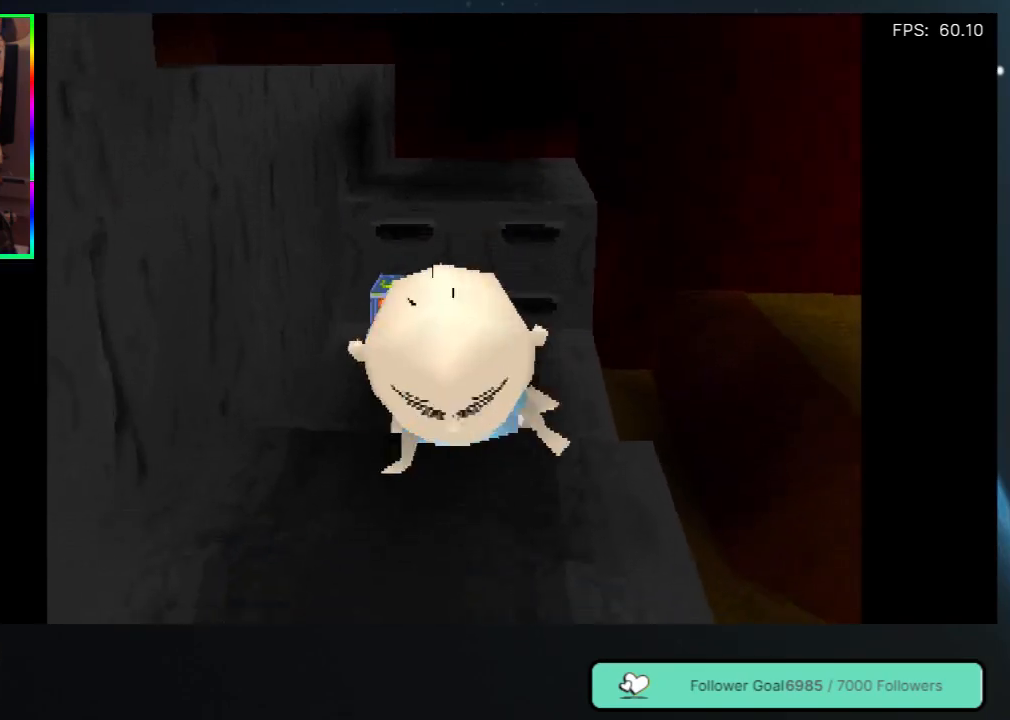
{"buttons": ["DPAD_DOWN", "DPAD_LEFT"], "left_stick": "center", "right_stick": "center", "events": [[333, "A", "up"]]}
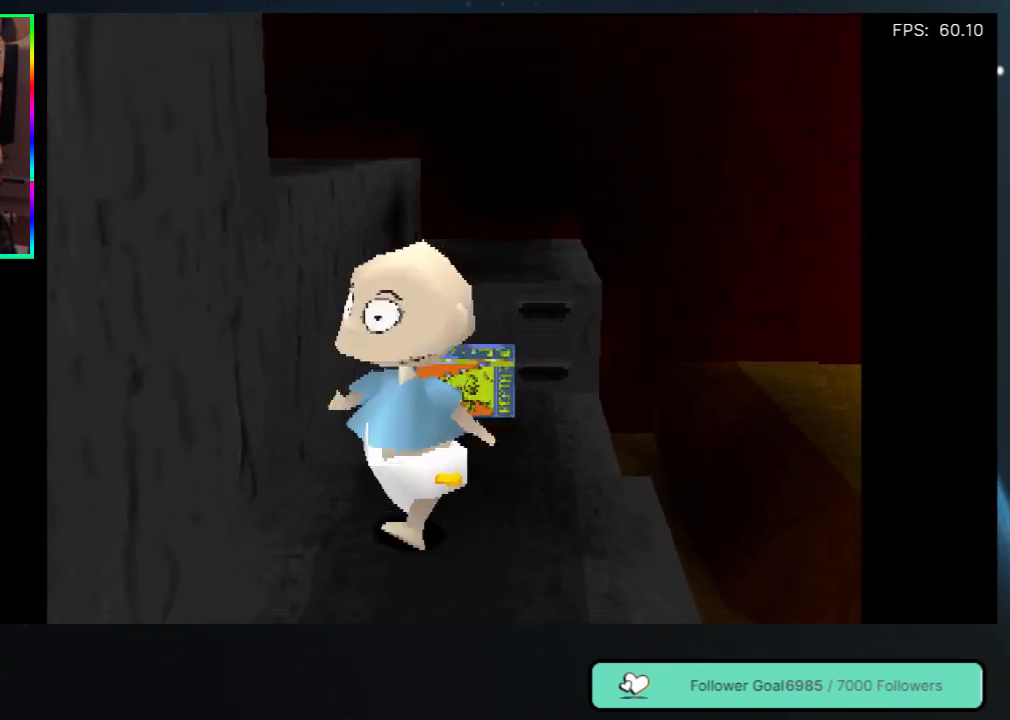
{"buttons": ["DPAD_DOWN"], "left_stick": "center", "right_stick": "center", "events": [[267, "DPAD_LEFT", "up"]]}
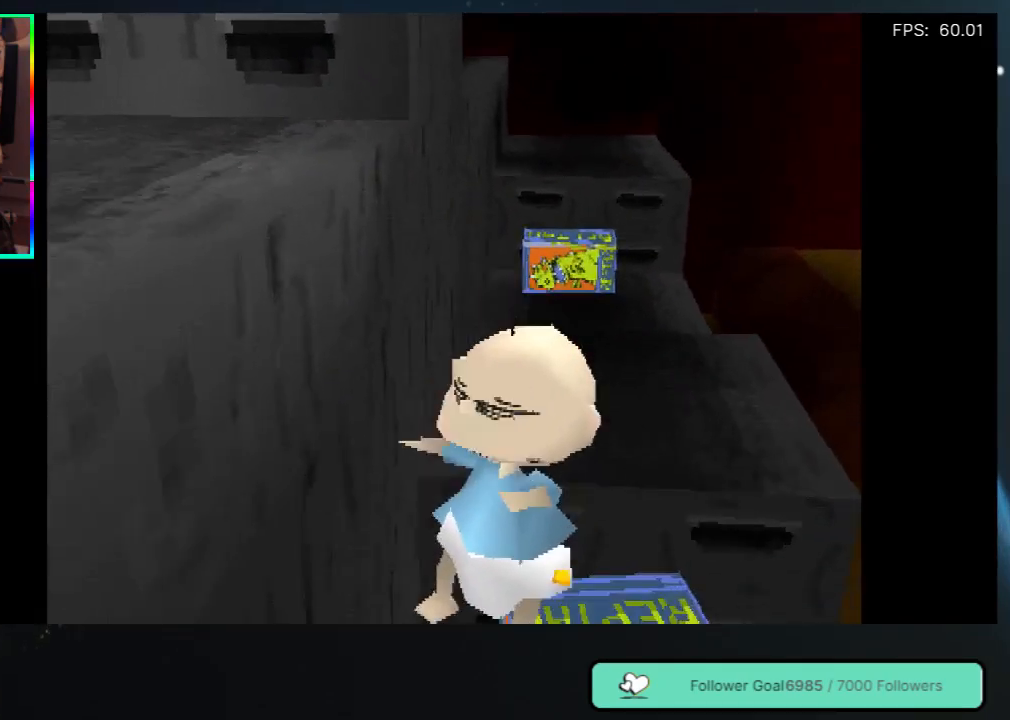
{"buttons": ["DPAD_DOWN"], "left_stick": "center", "right_stick": "center", "events": []}
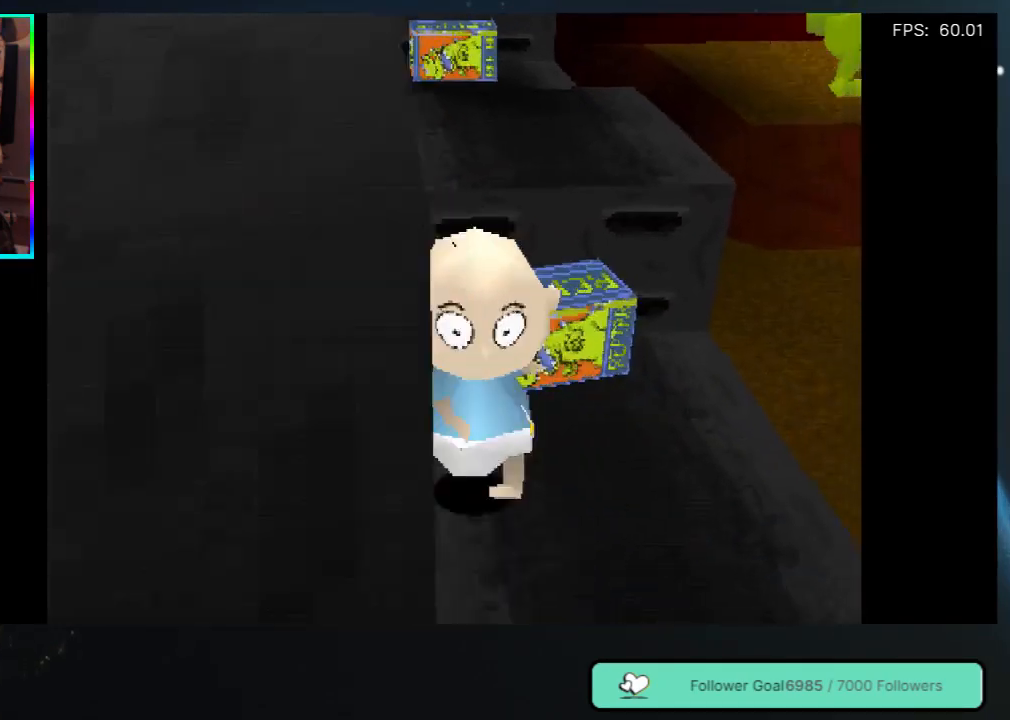
{"buttons": ["DPAD_DOWN", "DPAD_RIGHT"], "left_stick": "center", "right_stick": "center", "events": [[83, "DPAD_RIGHT", "down"]]}
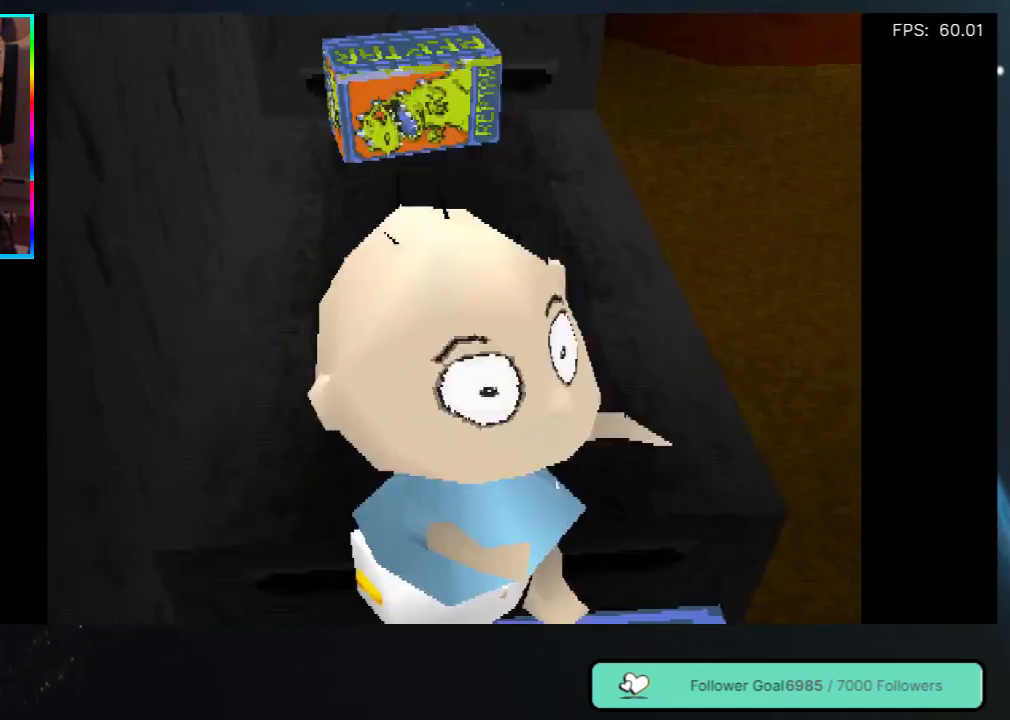
{"buttons": ["DPAD_DOWN", "DPAD_RIGHT"], "left_stick": "center", "right_stick": "center", "events": []}
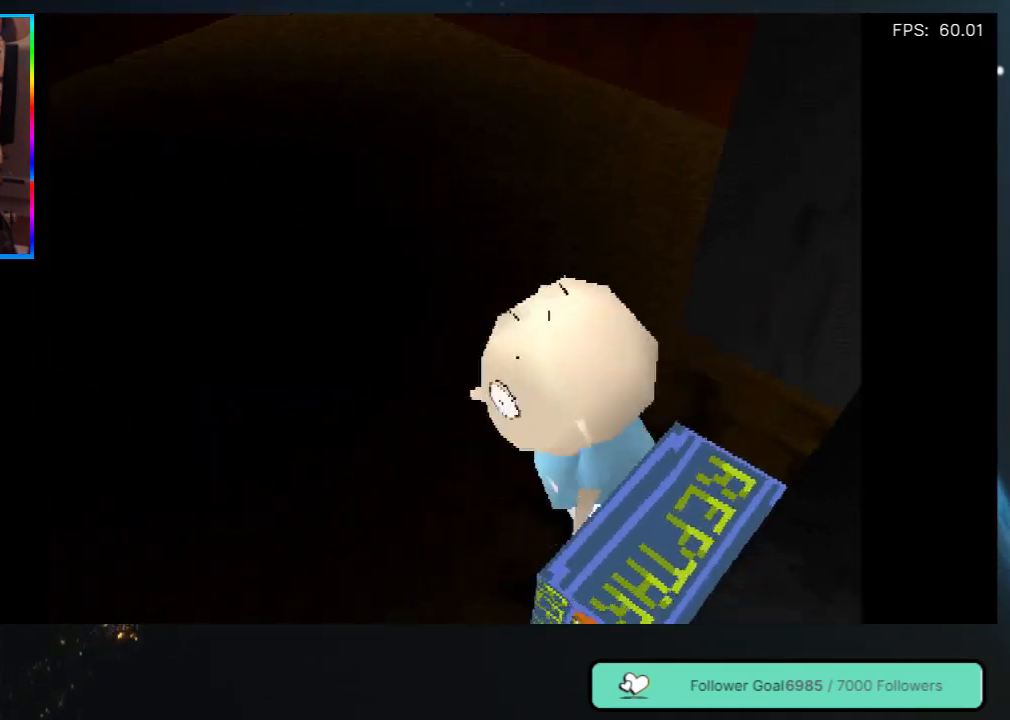
{"buttons": ["DPAD_LEFT"], "left_stick": "center", "right_stick": "center", "events": [[67, "DPAD_RIGHT", "up"], [167, "DPAD_LEFT", "down"], [383, "DPAD_DOWN", "up"]]}
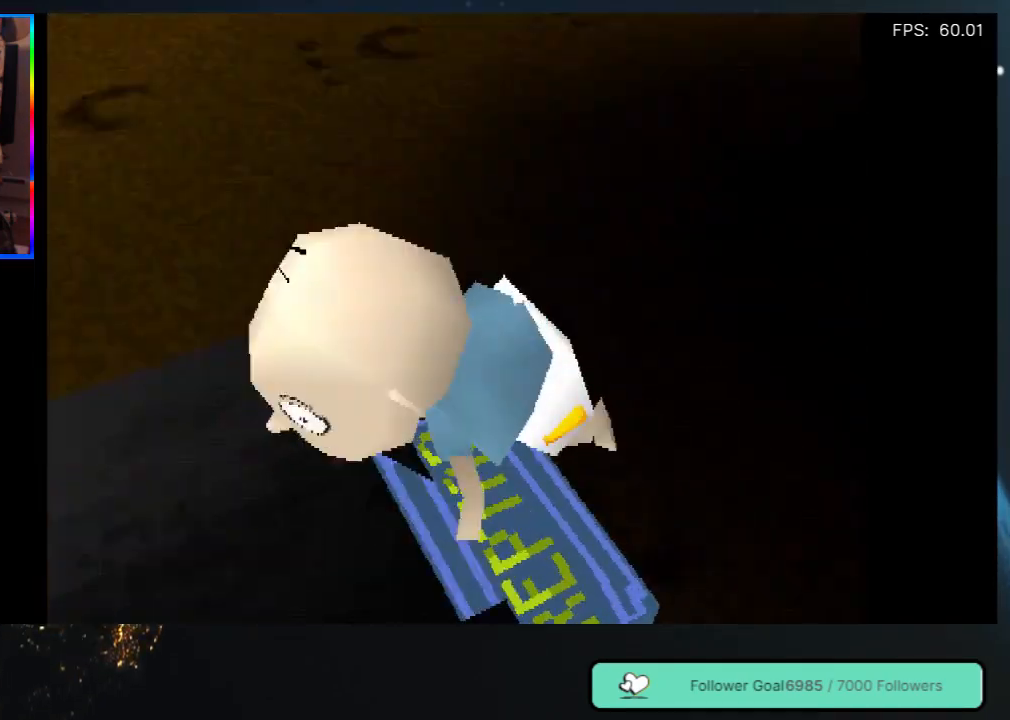
{"buttons": ["DPAD_RIGHT"], "left_stick": "center", "right_stick": "center", "events": [[217, "DPAD_LEFT", "up"], [300, "DPAD_RIGHT", "down"]]}
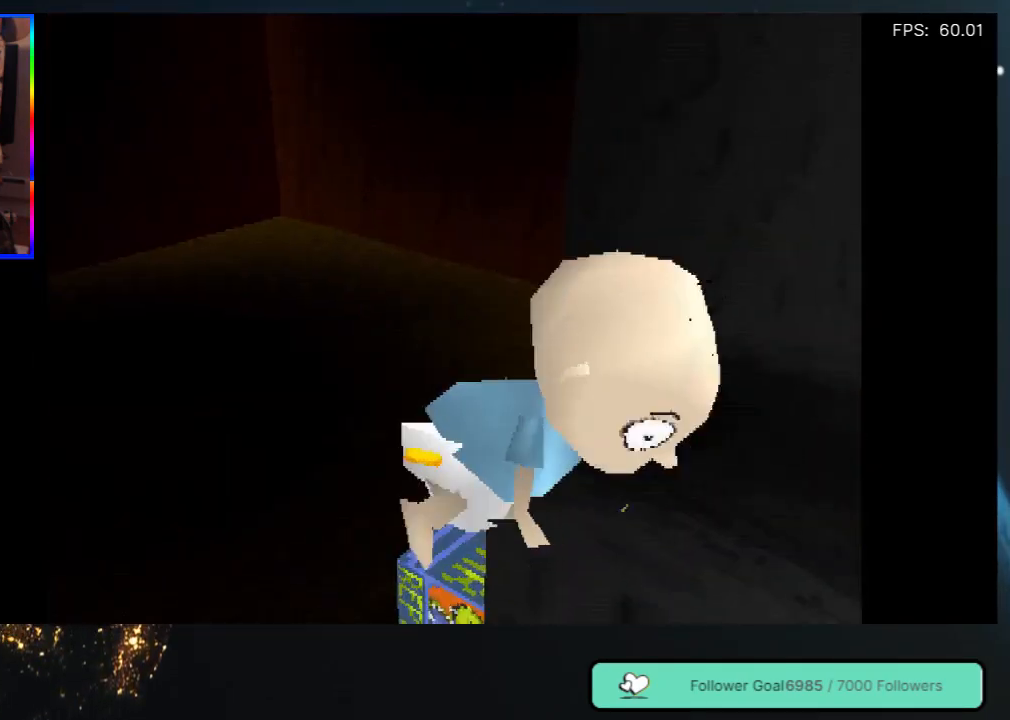
{"buttons": ["DPAD_LEFT"], "left_stick": "center", "right_stick": "center", "events": [[67, "DPAD_RIGHT", "up"], [250, "DPAD_LEFT", "down"]]}
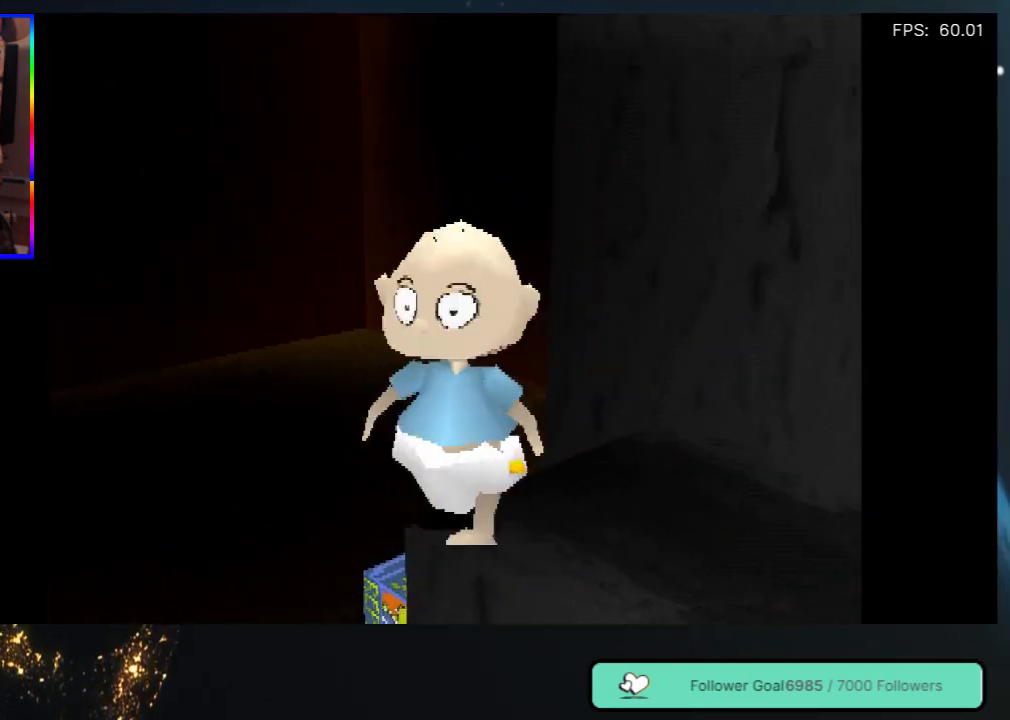
{"buttons": ["DPAD_UP", "DPAD_LEFT"], "left_stick": "center", "right_stick": "center", "events": [[383, "DPAD_UP", "down"]]}
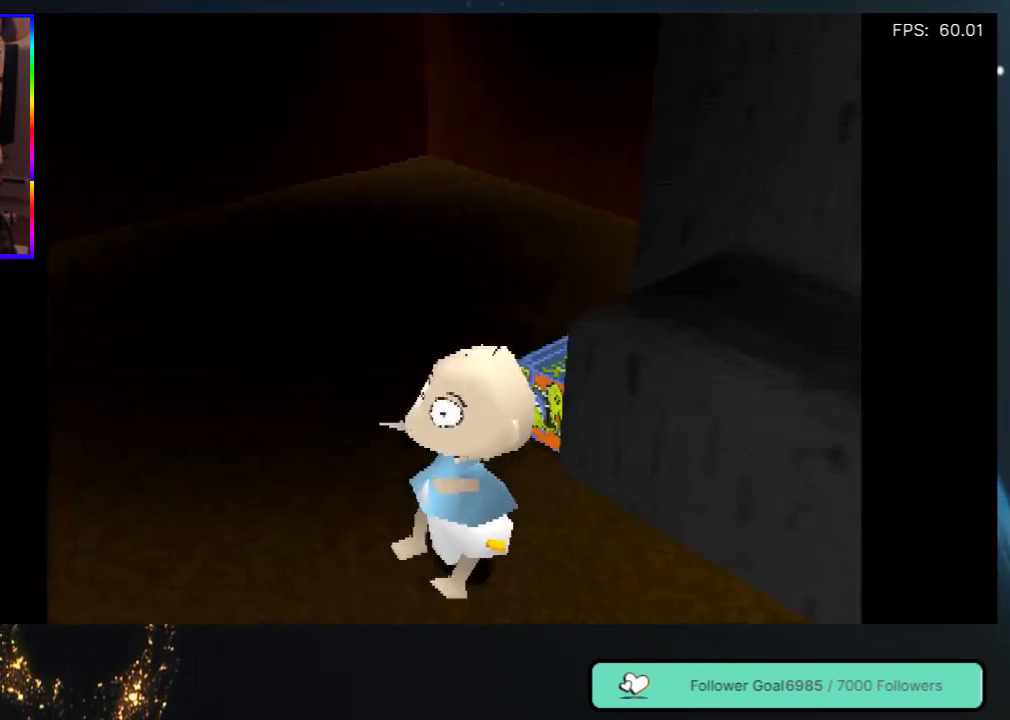
{"buttons": ["DPAD_UP", "DPAD_LEFT"], "left_stick": "center", "right_stick": "center", "events": []}
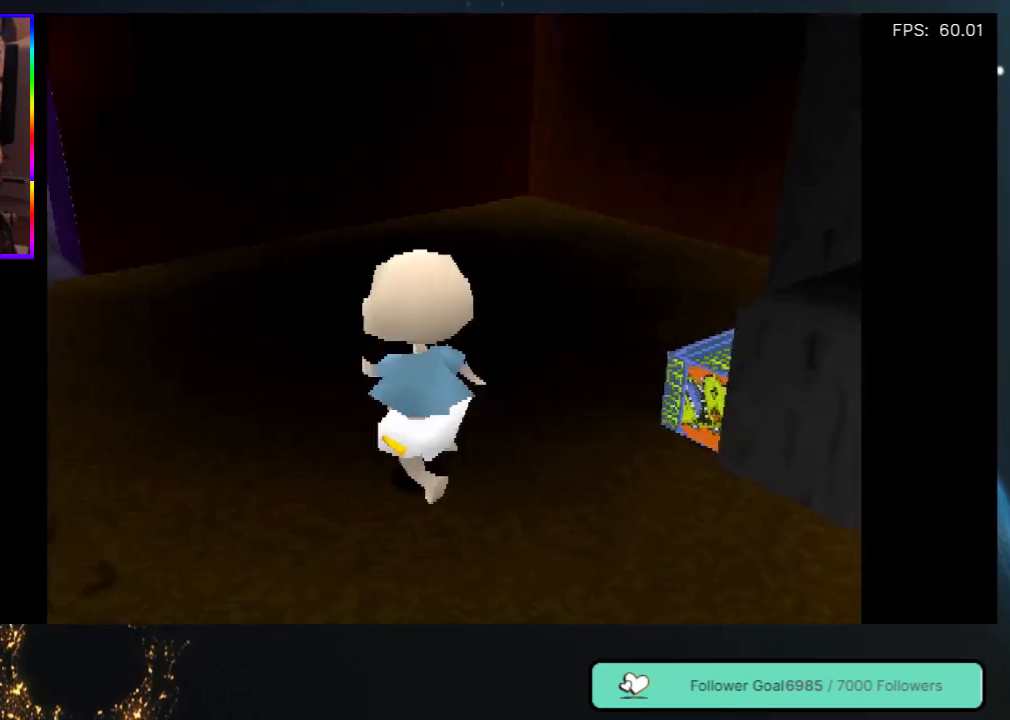
{"buttons": ["DPAD_UP"], "left_stick": "center", "right_stick": "center", "events": [[433, "DPAD_LEFT", "up"]]}
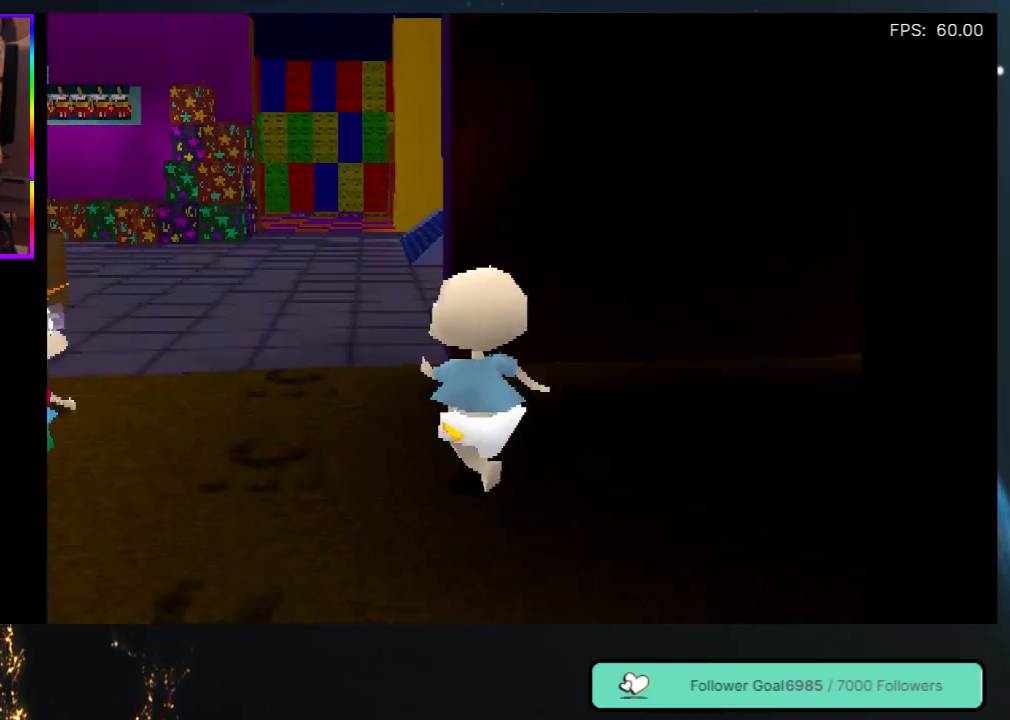
{"buttons": ["DPAD_UP"], "left_stick": "center", "right_stick": "center", "events": []}
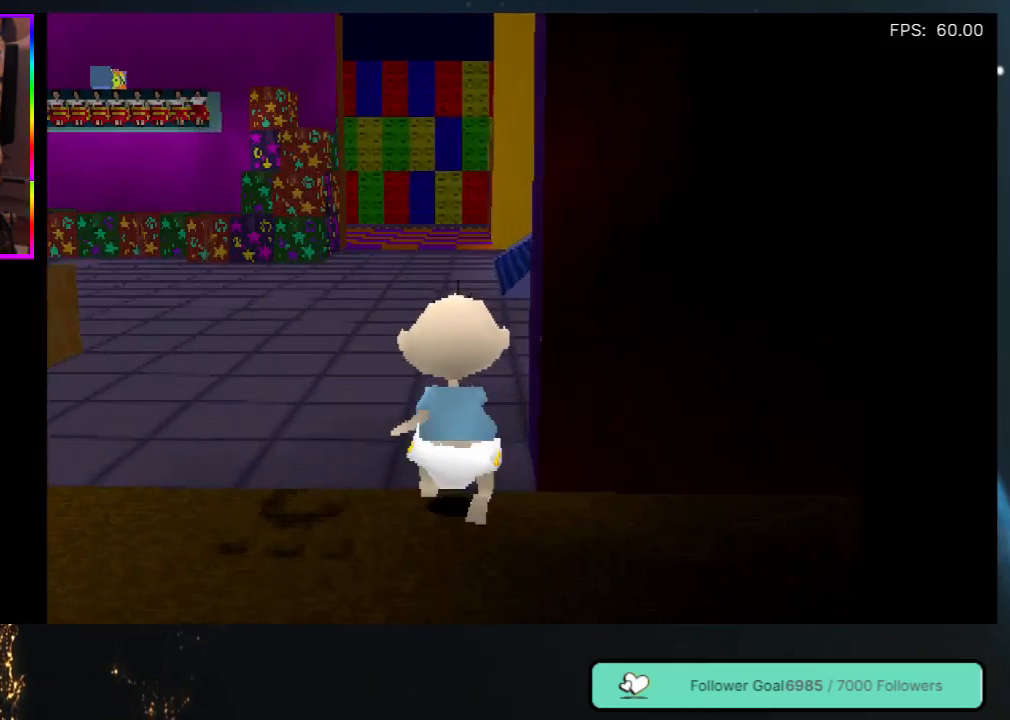
{"buttons": ["DPAD_UP"], "left_stick": "center", "right_stick": "center", "events": [[17, "DPAD_LEFT", "down"], [200, "DPAD_LEFT", "up"]]}
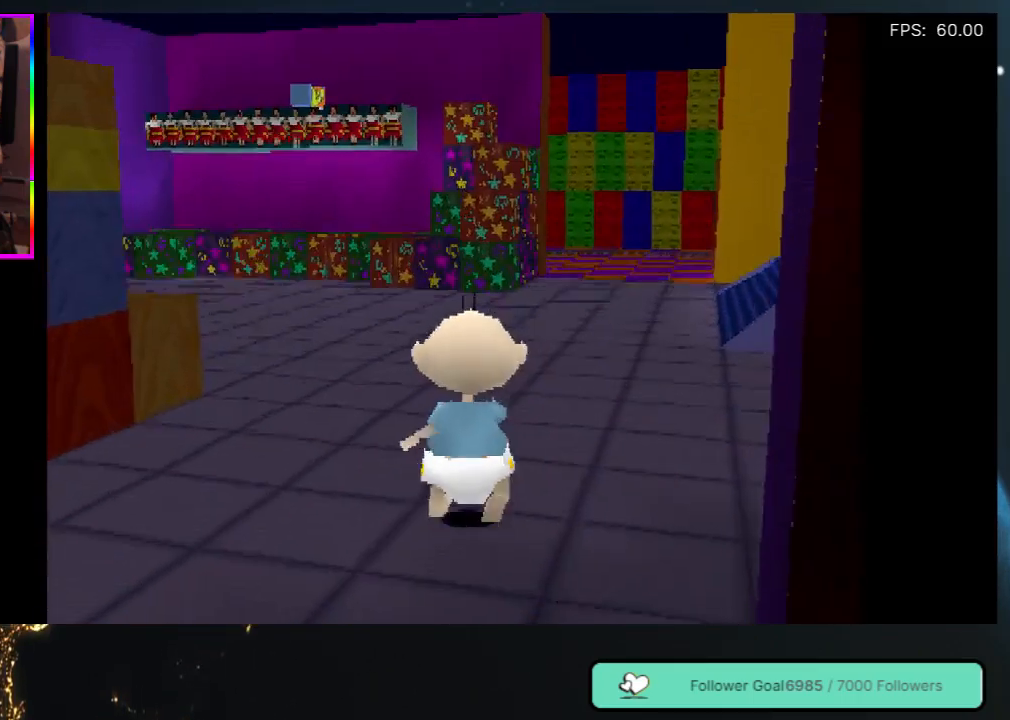
{"buttons": ["DPAD_UP", "DPAD_LEFT"], "left_stick": "center", "right_stick": "center", "events": [[383, "DPAD_LEFT", "down"]]}
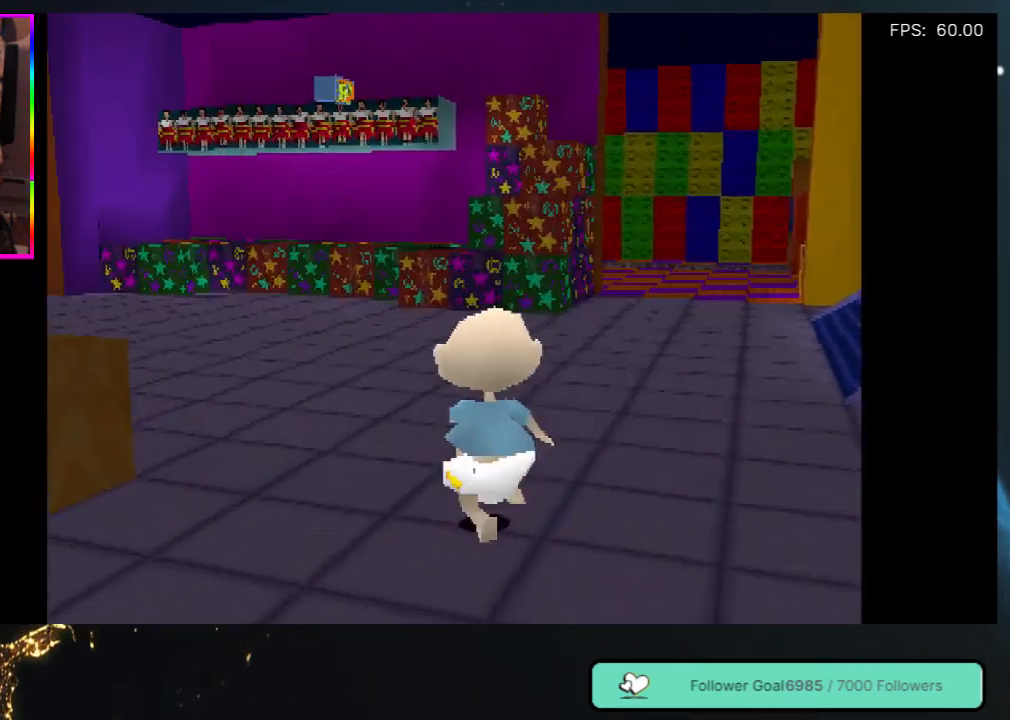
{"buttons": ["DPAD_UP", "DPAD_LEFT"], "left_stick": "center", "right_stick": "center", "events": [[83, "DPAD_LEFT", "up"], [417, "DPAD_LEFT", "down"]]}